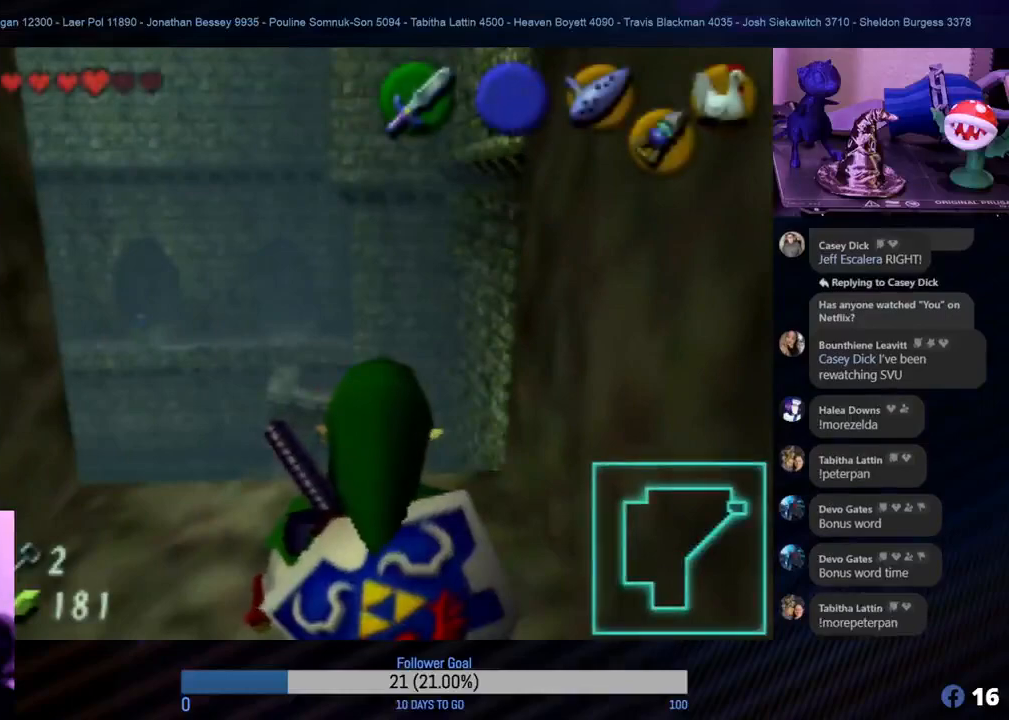
Gameplay with a controller (Nintendo layout); each line is a JSON object with the inputs held at the frame after it. "events" lists button and stick changes between this image and that frame as [ms after this image, input, new state], when the widget could be followed in between. Not read: L1 L3 R3.
{"buttons": [], "left_stick": "center", "events": [[217, "left_stick", "up-left"], [383, "left_stick", "center"]]}
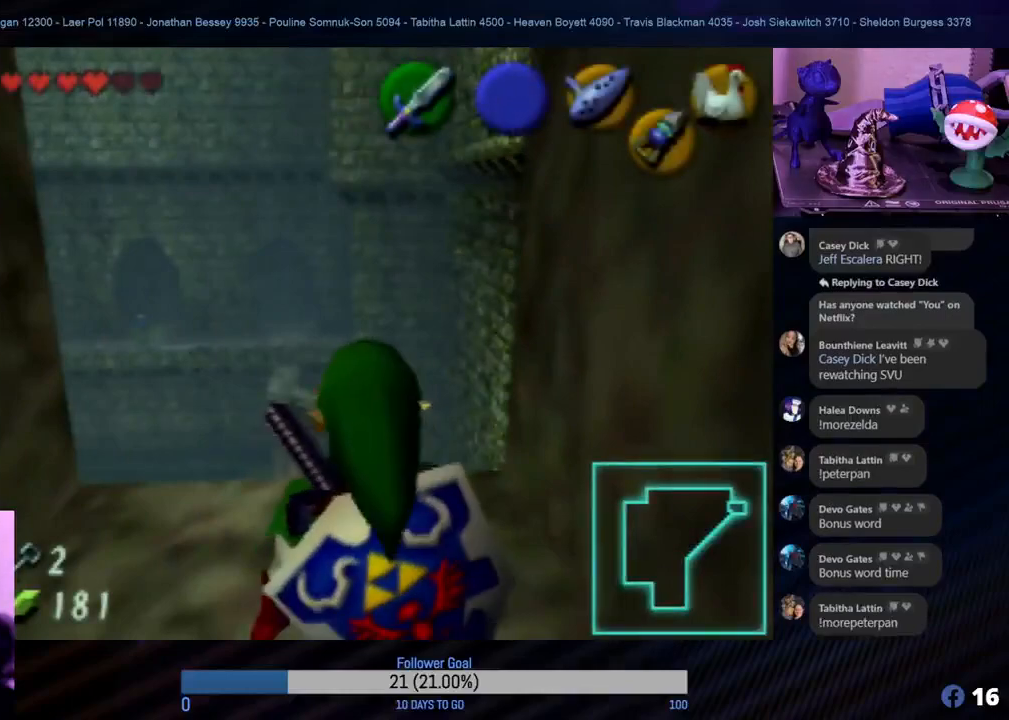
{"buttons": [], "left_stick": "center", "events": [[83, "left_stick", "up-left"], [283, "left_stick", "center"]]}
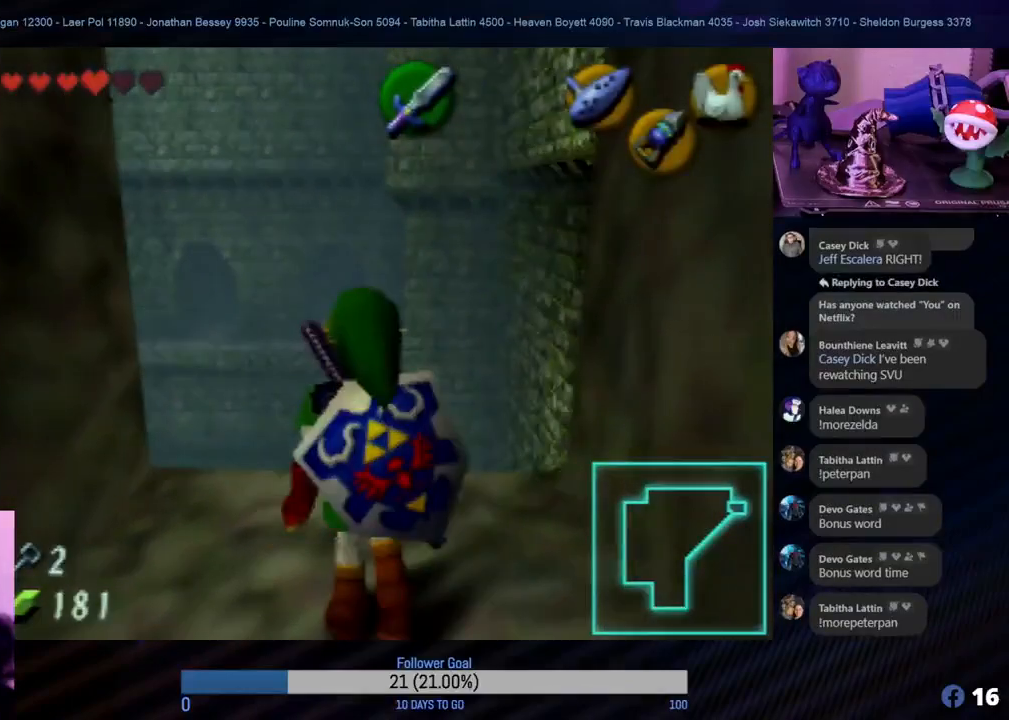
{"buttons": [], "left_stick": "up", "events": [[383, "left_stick", "up"]]}
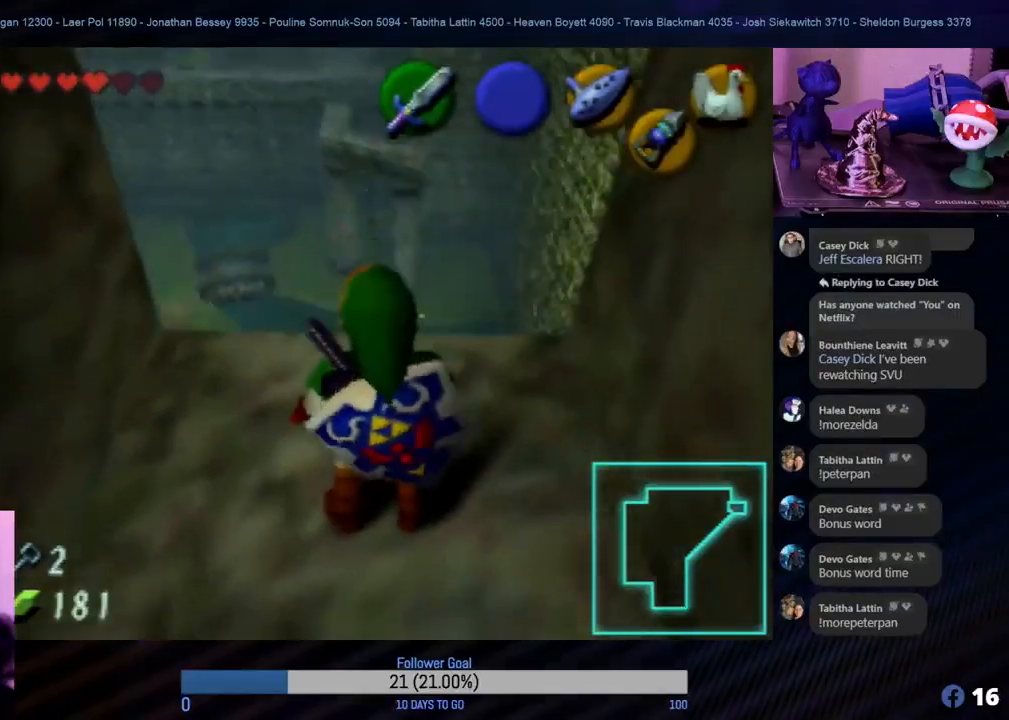
{"buttons": [], "left_stick": "center", "events": [[17, "left_stick", "center"]]}
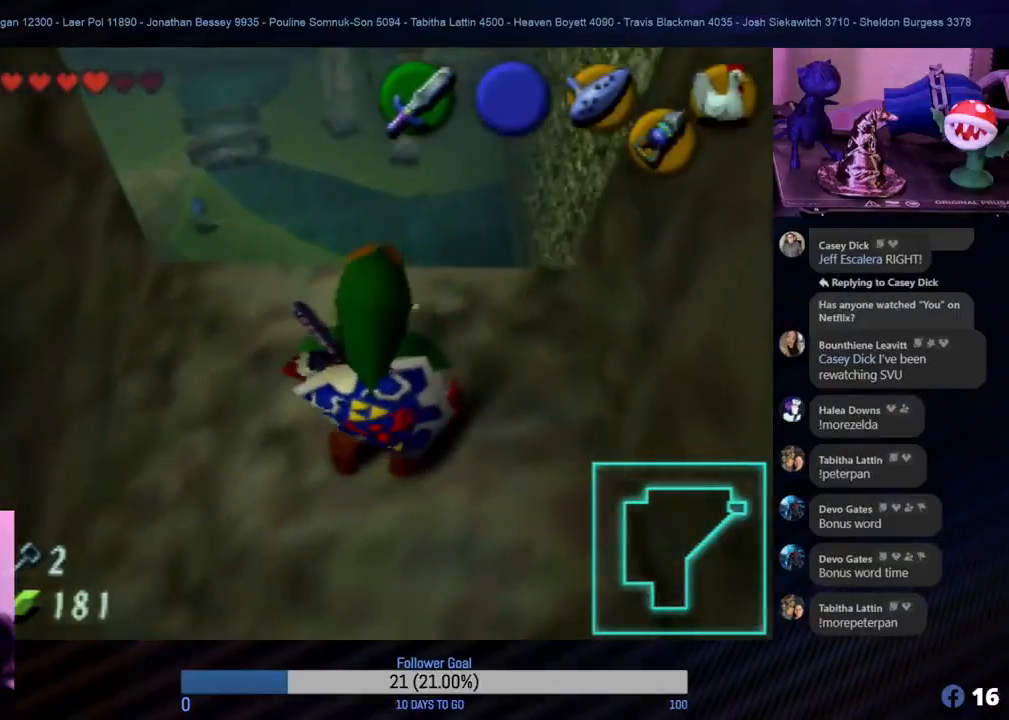
{"buttons": [], "left_stick": "center", "events": []}
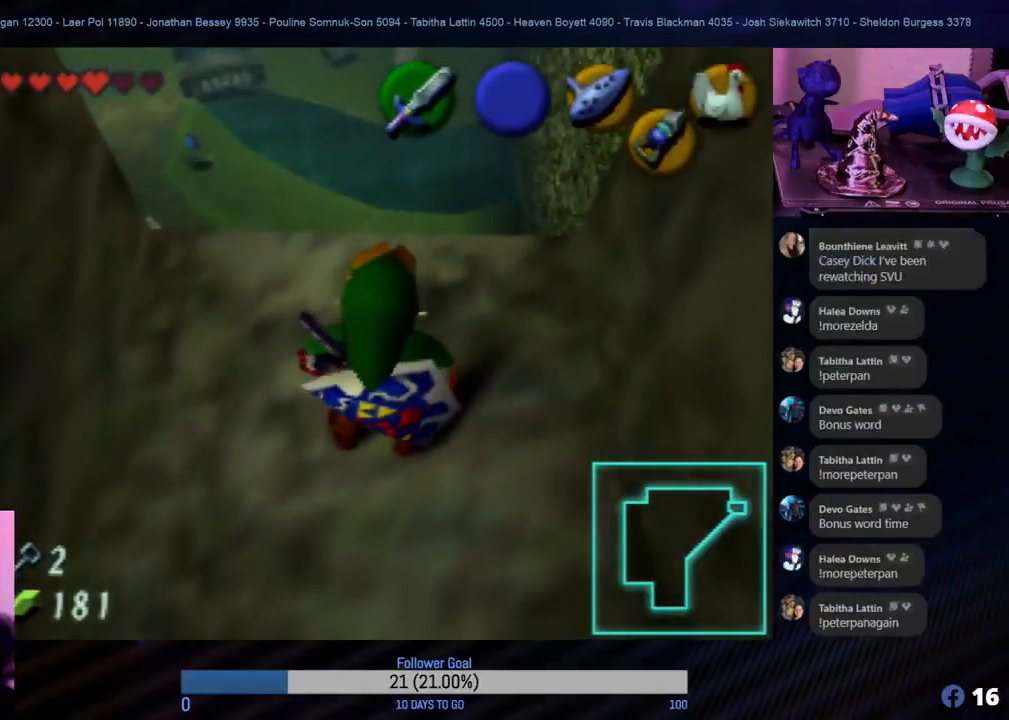
{"buttons": [], "left_stick": "center", "events": [[17, "left_stick", "up"], [150, "left_stick", "center"]]}
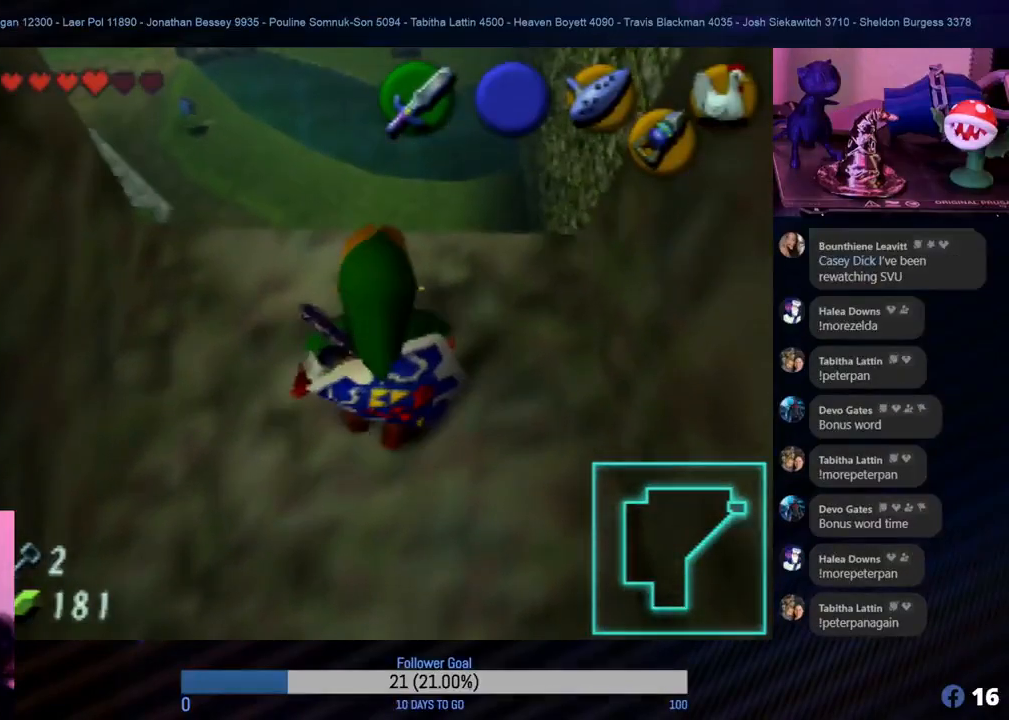
{"buttons": [], "left_stick": "center", "events": [[233, "left_stick", "up"], [417, "left_stick", "center"]]}
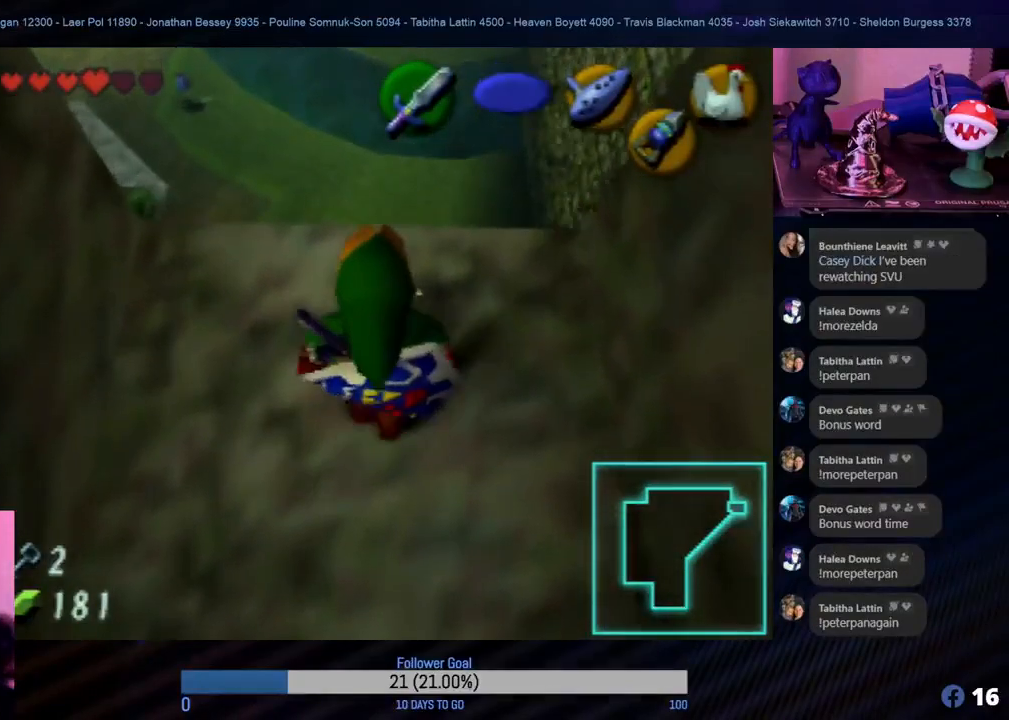
{"buttons": [], "left_stick": "center", "events": []}
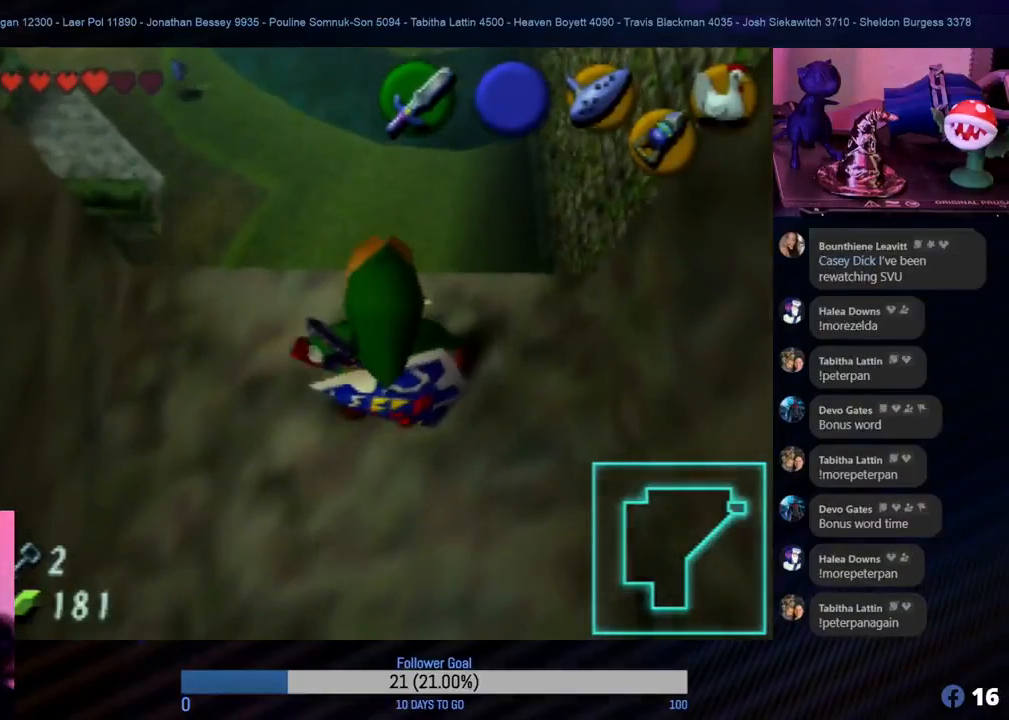
{"buttons": [], "left_stick": "center", "events": [[267, "left_stick", "up"], [400, "left_stick", "center"]]}
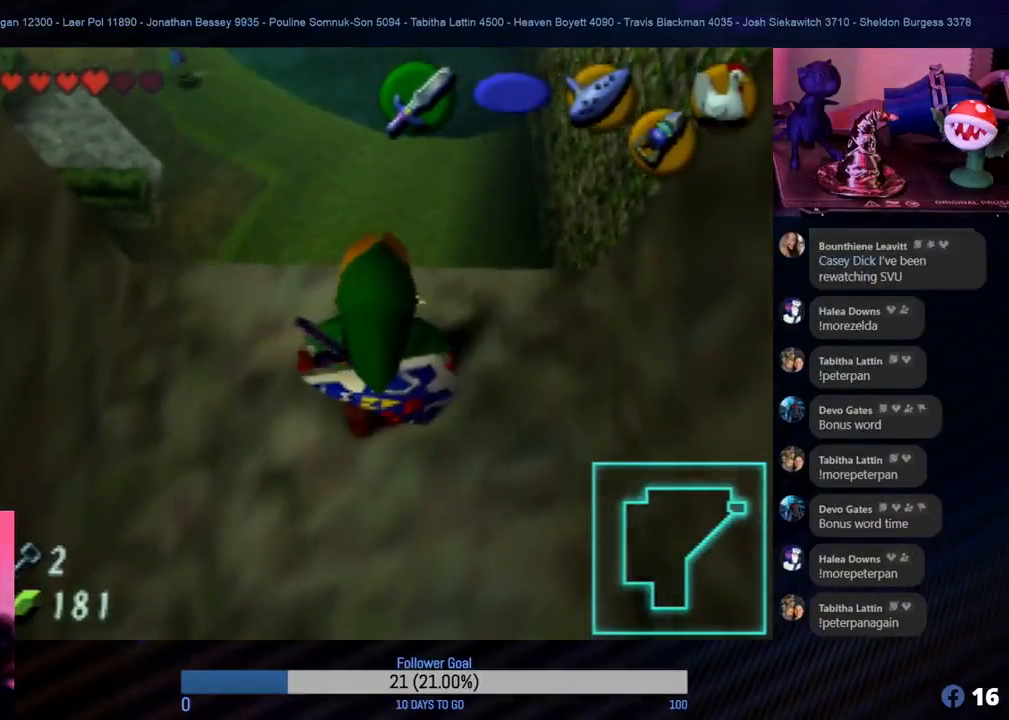
{"buttons": [], "left_stick": "center", "events": []}
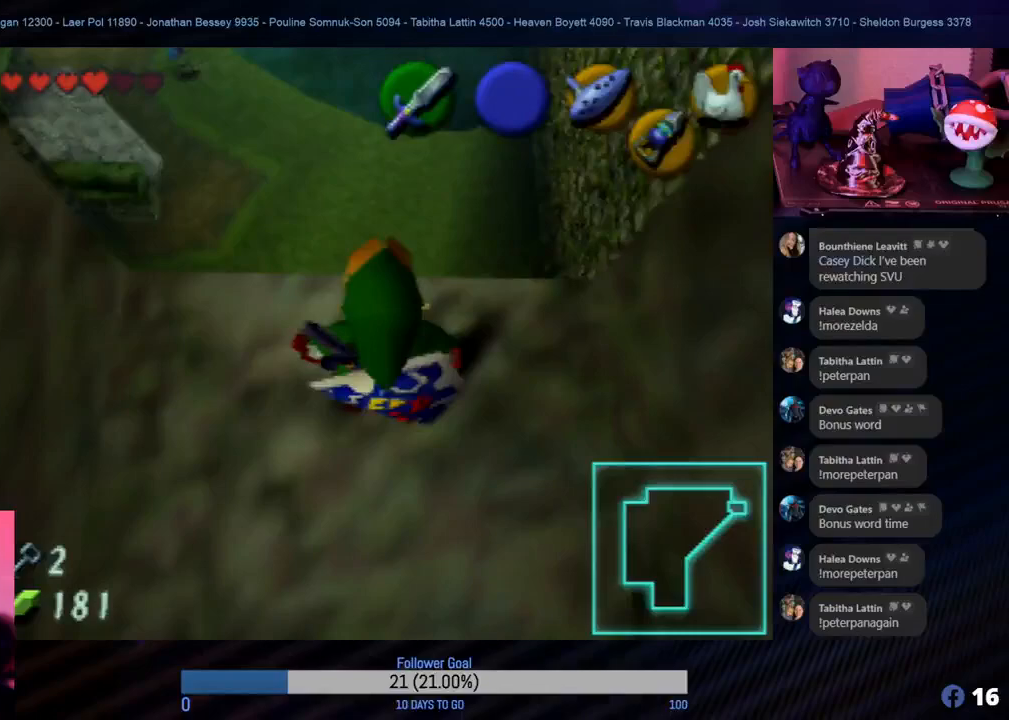
{"buttons": [], "left_stick": "center", "events": [[17, "left_stick", "up"], [167, "left_stick", "center"]]}
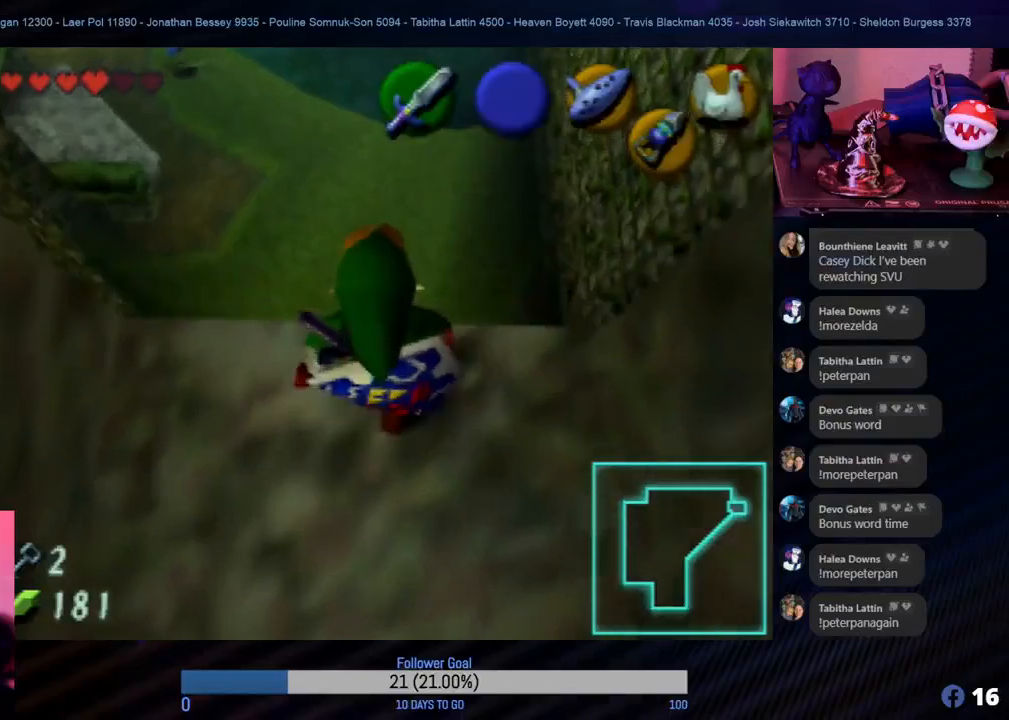
{"buttons": [], "left_stick": "center", "events": [[183, "C_UP", "down"], [333, "C_UP", "up"]]}
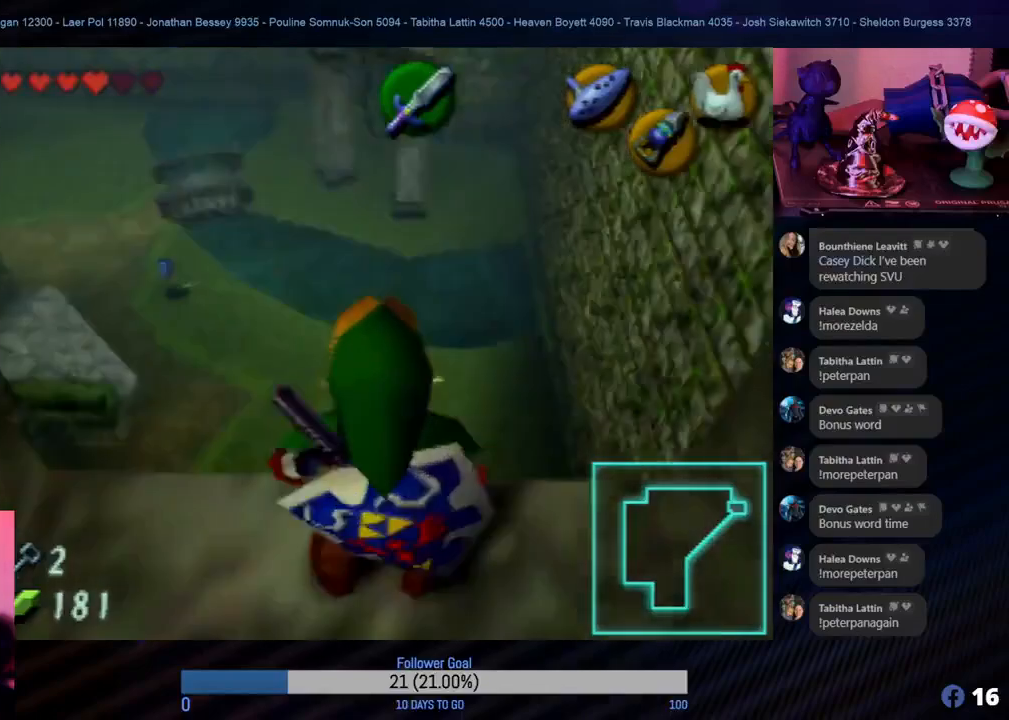
{"buttons": [], "left_stick": "up", "events": [[283, "left_stick", "up"]]}
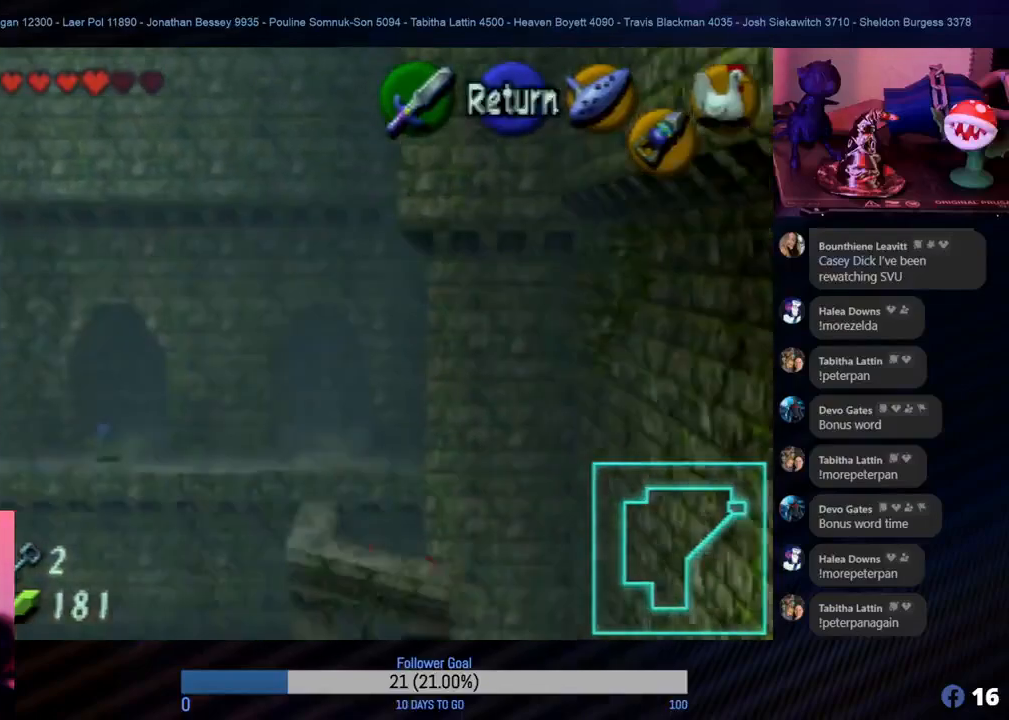
{"buttons": [], "left_stick": "up", "events": []}
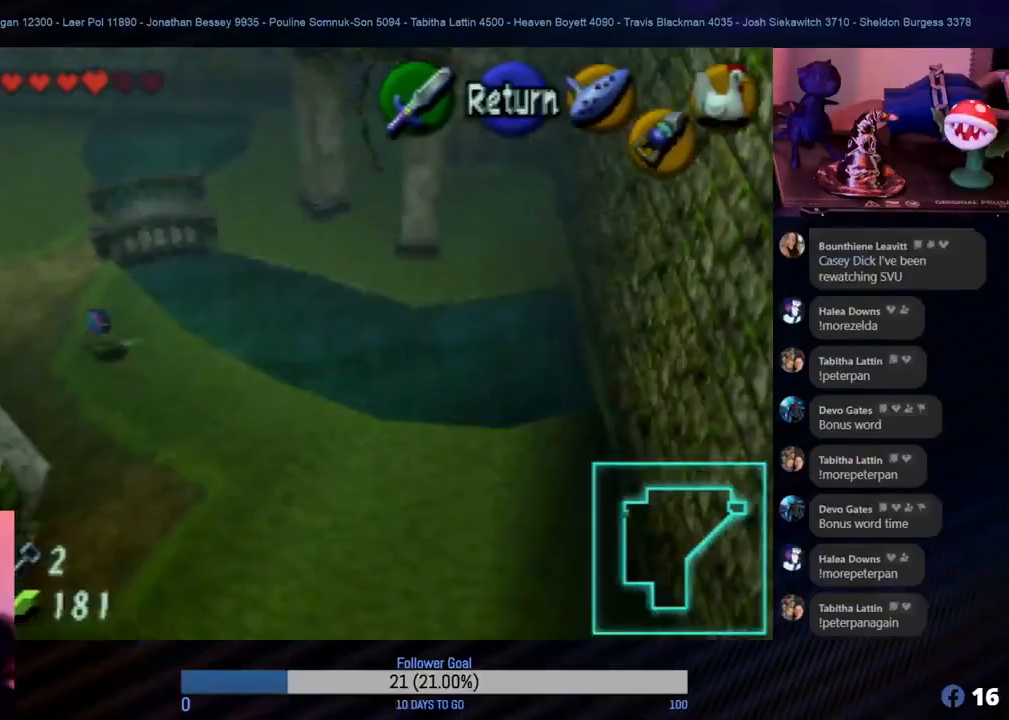
{"buttons": [], "left_stick": "up", "events": []}
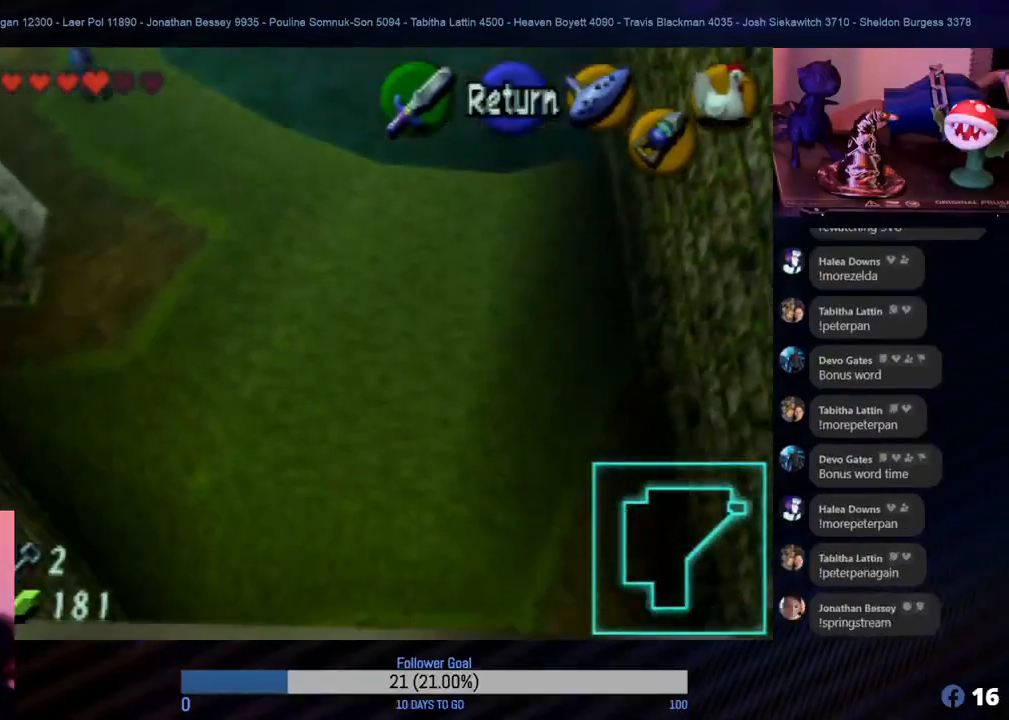
{"buttons": [], "left_stick": "up", "events": []}
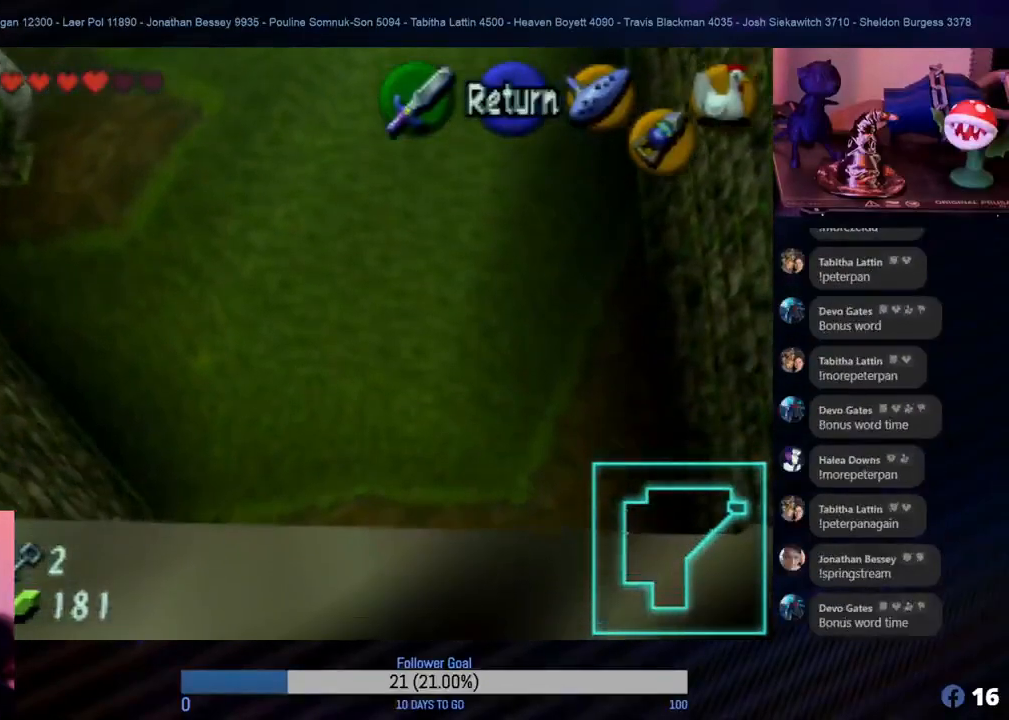
{"buttons": [], "left_stick": "up", "events": []}
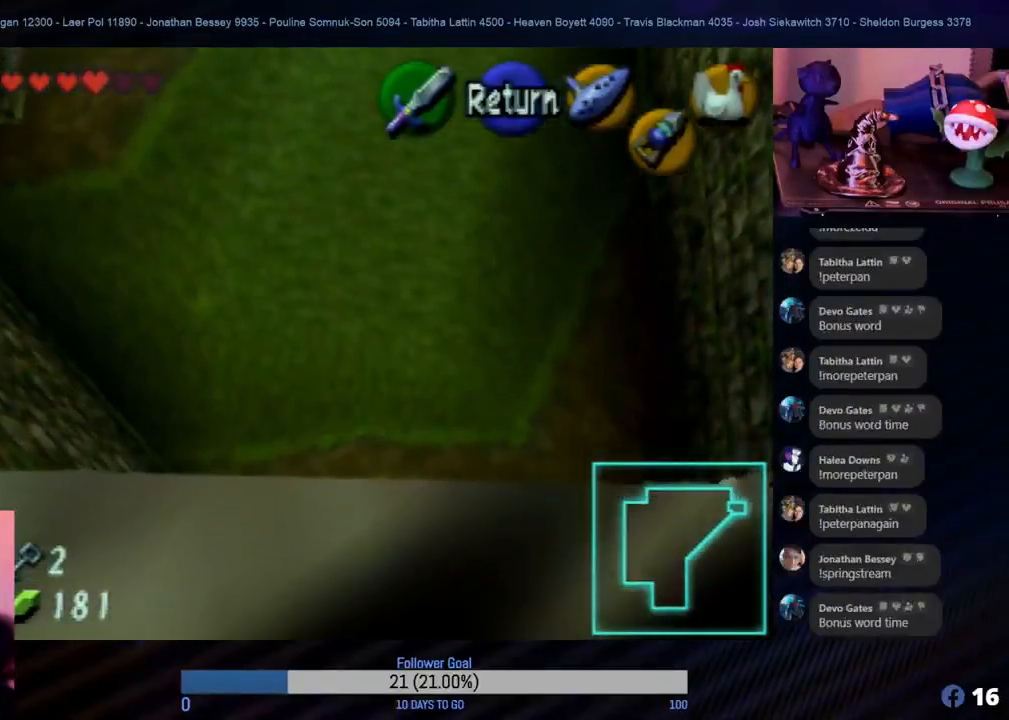
{"buttons": [], "left_stick": "up", "events": []}
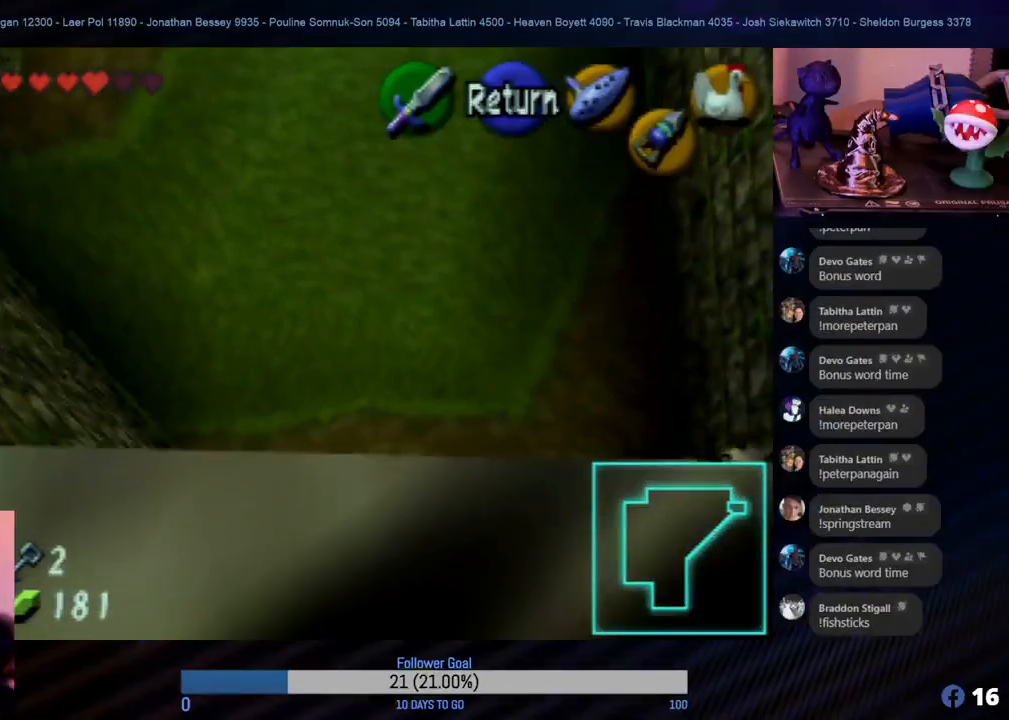
{"buttons": [], "left_stick": "right", "events": [[167, "left_stick", "right"], [217, "left_stick", "down-right"], [367, "left_stick", "right"]]}
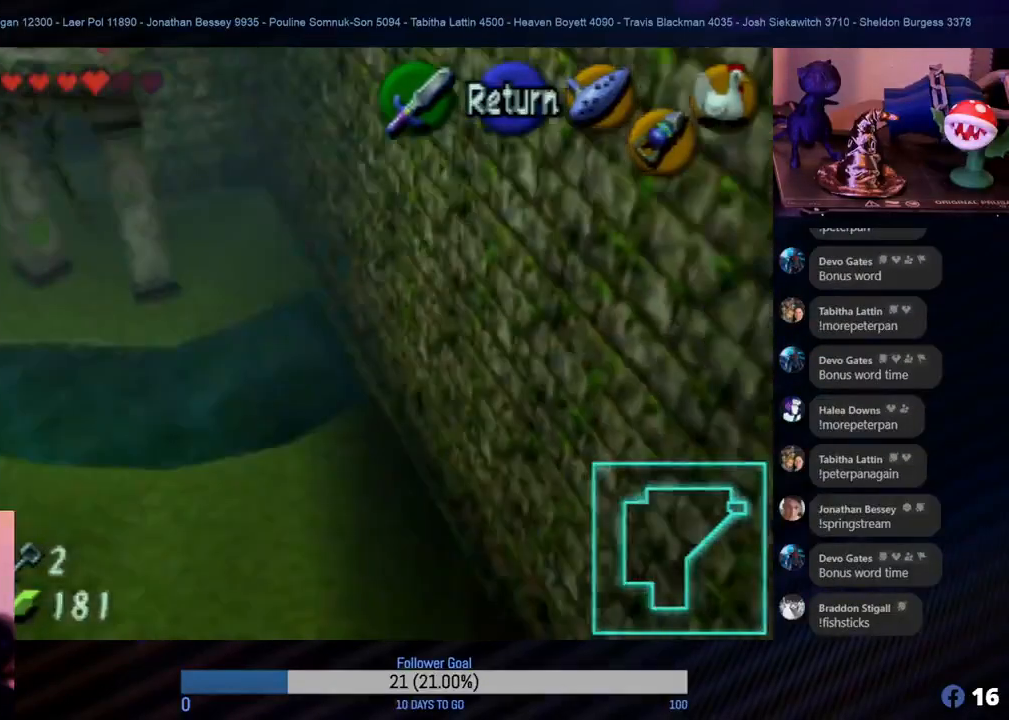
{"buttons": [], "left_stick": "down", "events": [[183, "left_stick", "down"]]}
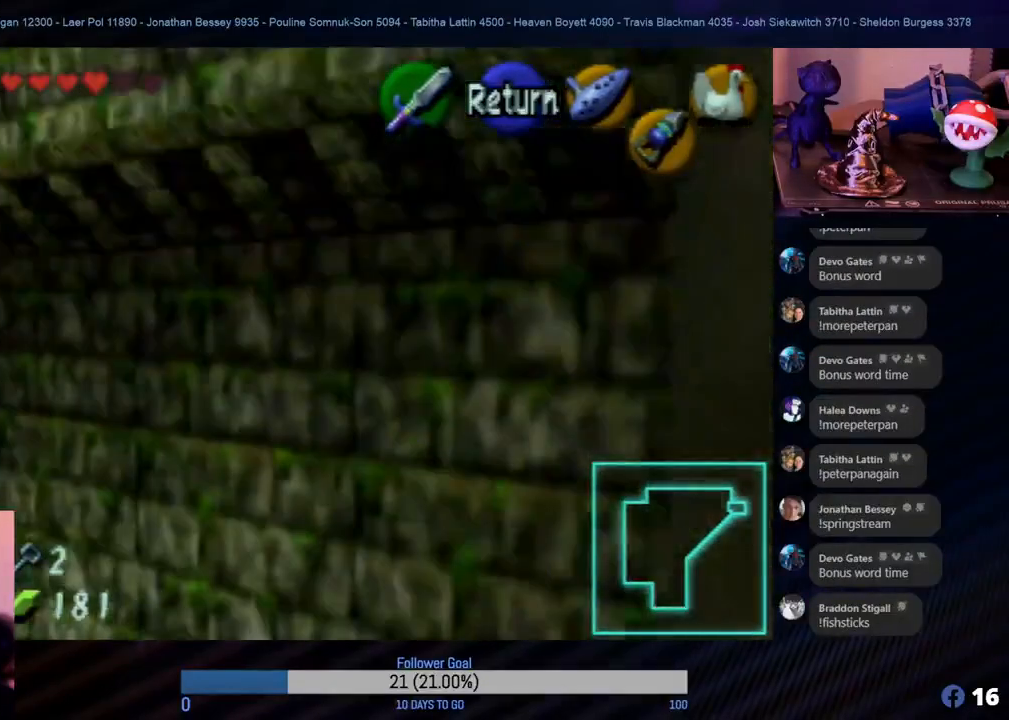
{"buttons": [], "left_stick": "center", "events": [[117, "left_stick", "center"], [300, "A", "down"], [417, "A", "up"]]}
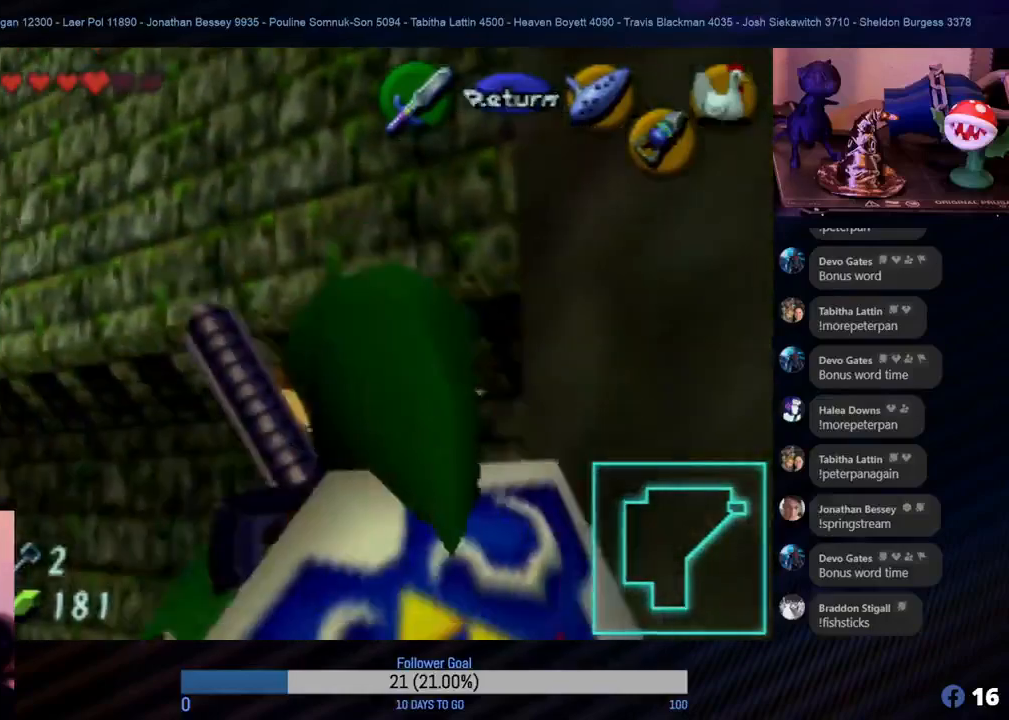
{"buttons": [], "left_stick": "down-right", "events": [[417, "left_stick", "down-right"]]}
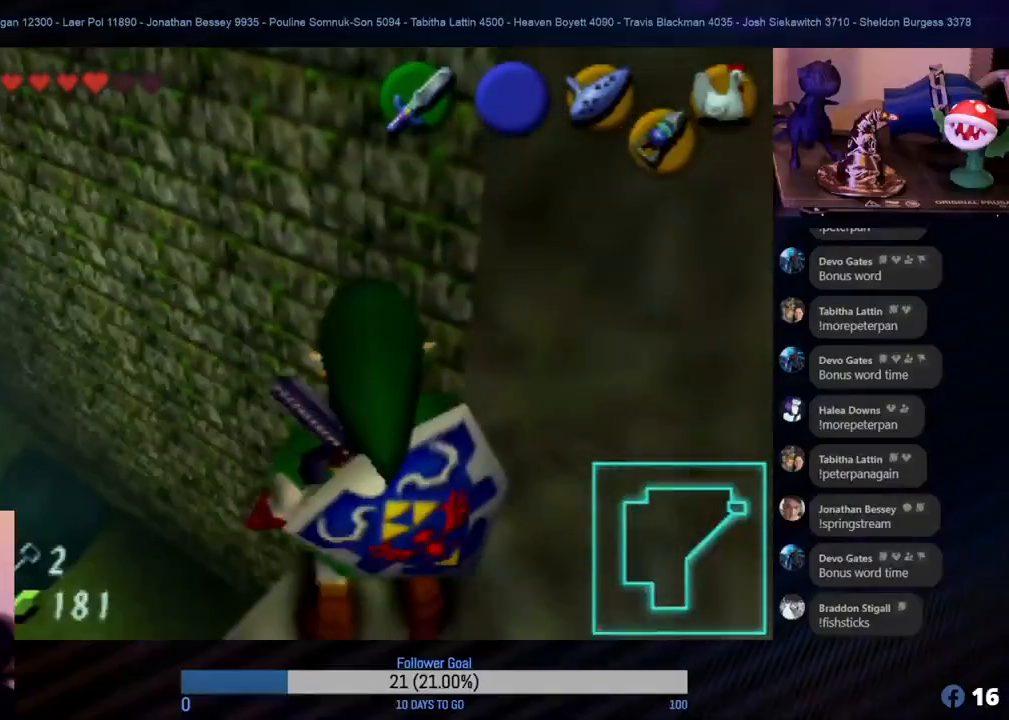
{"buttons": [], "left_stick": "center", "events": [[133, "left_stick", "right"], [183, "Z", "down"], [250, "left_stick", "center"], [383, "Z", "up"]]}
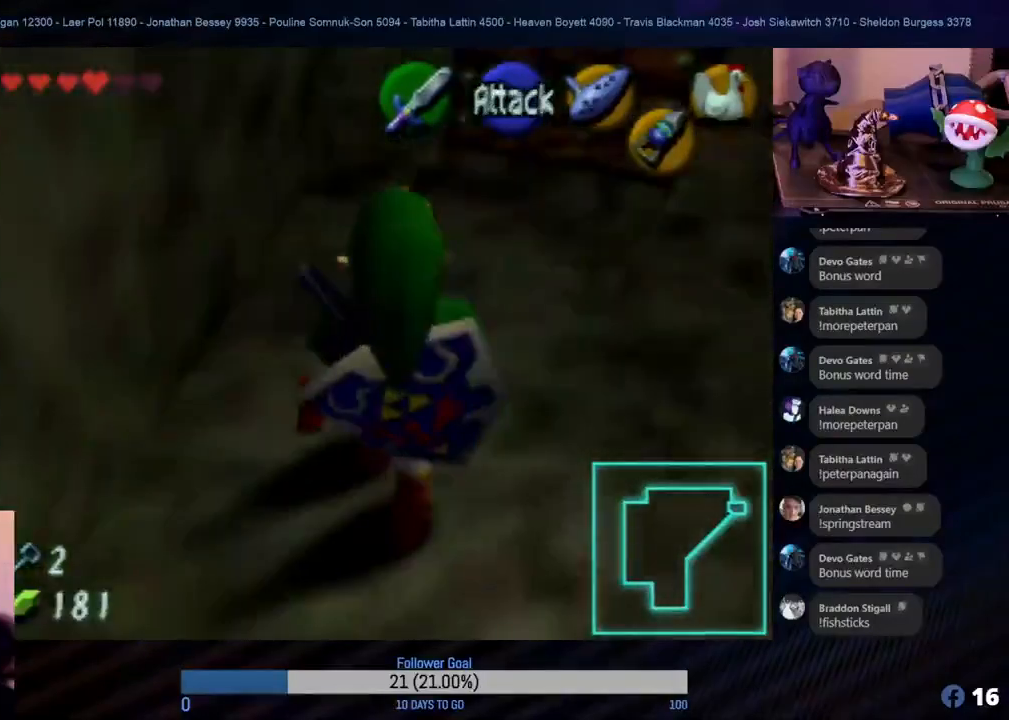
{"buttons": [], "left_stick": "up-right", "events": [[217, "left_stick", "up-right"]]}
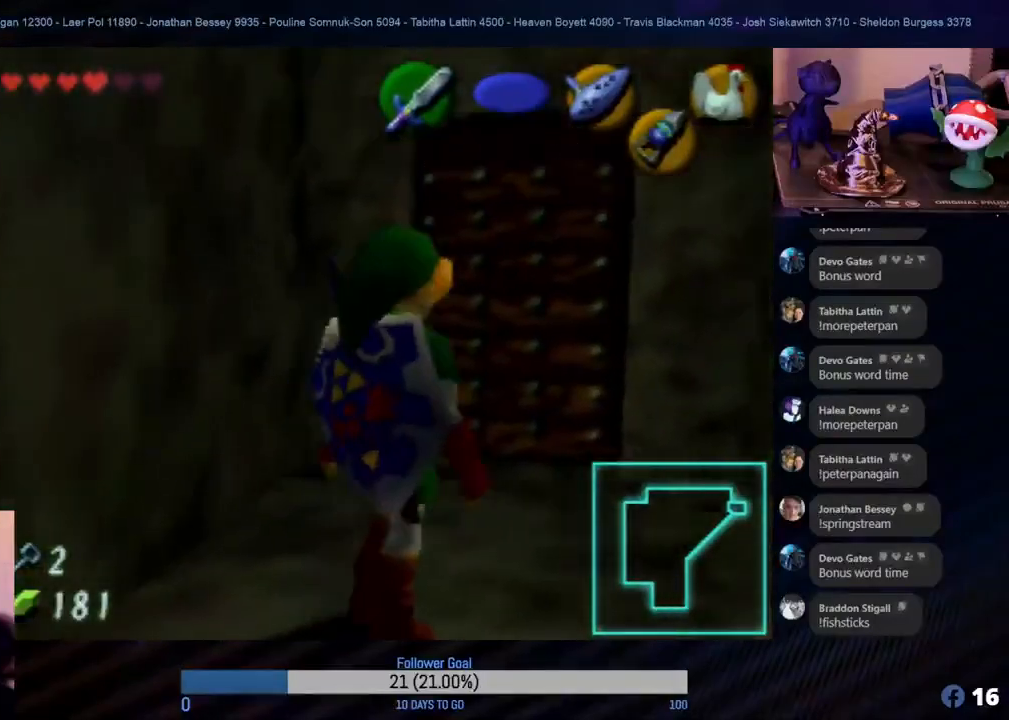
{"buttons": [], "left_stick": "up", "events": [[167, "left_stick", "up"]]}
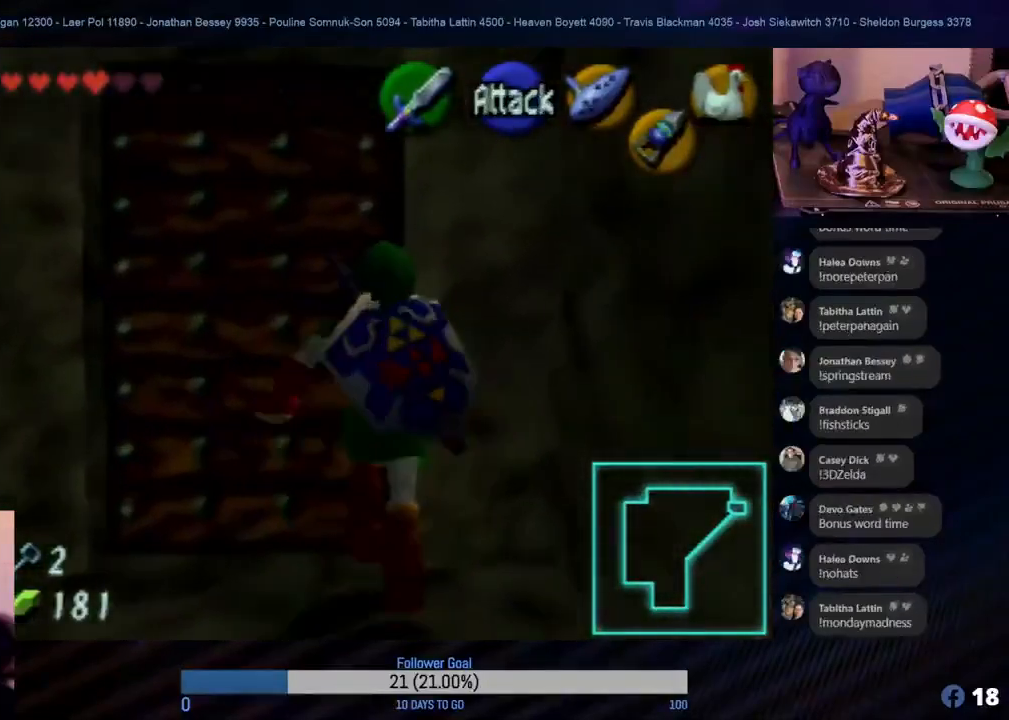
{"buttons": ["A"], "left_stick": "up-left", "events": [[117, "left_stick", "up-left"], [150, "A", "down"], [267, "A", "up"], [367, "A", "down"], [433, "A", "up"], [467, "A", "down"]]}